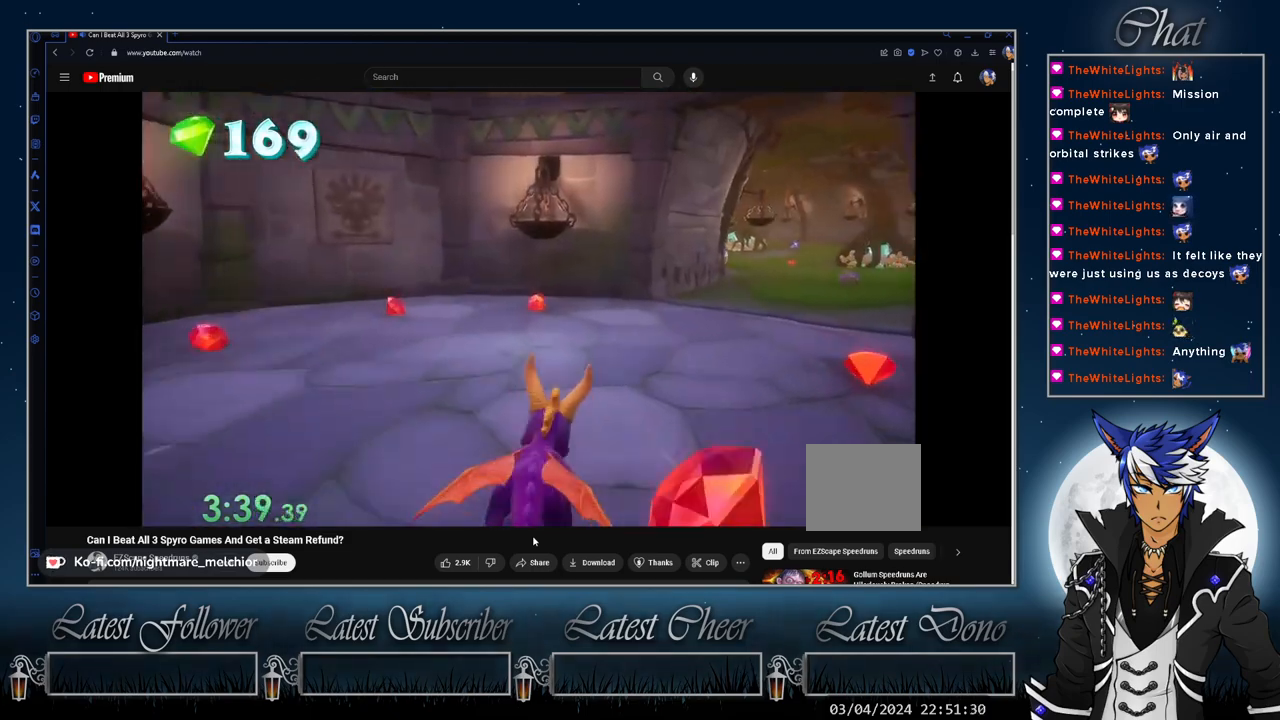
Gameplay with a controller (PlayStation layout); each line is a JSON object with the inputs held at the frame after it. "events" lists button and stick changes between this image and that frame as [ms after this image, input, new state], when the widget could be followed in between. Not read: L1 R3.
{"buttons": ["SQUARE"], "left_stick": "center", "right_stick": "center", "events": [[367, "left_stick", "center"]]}
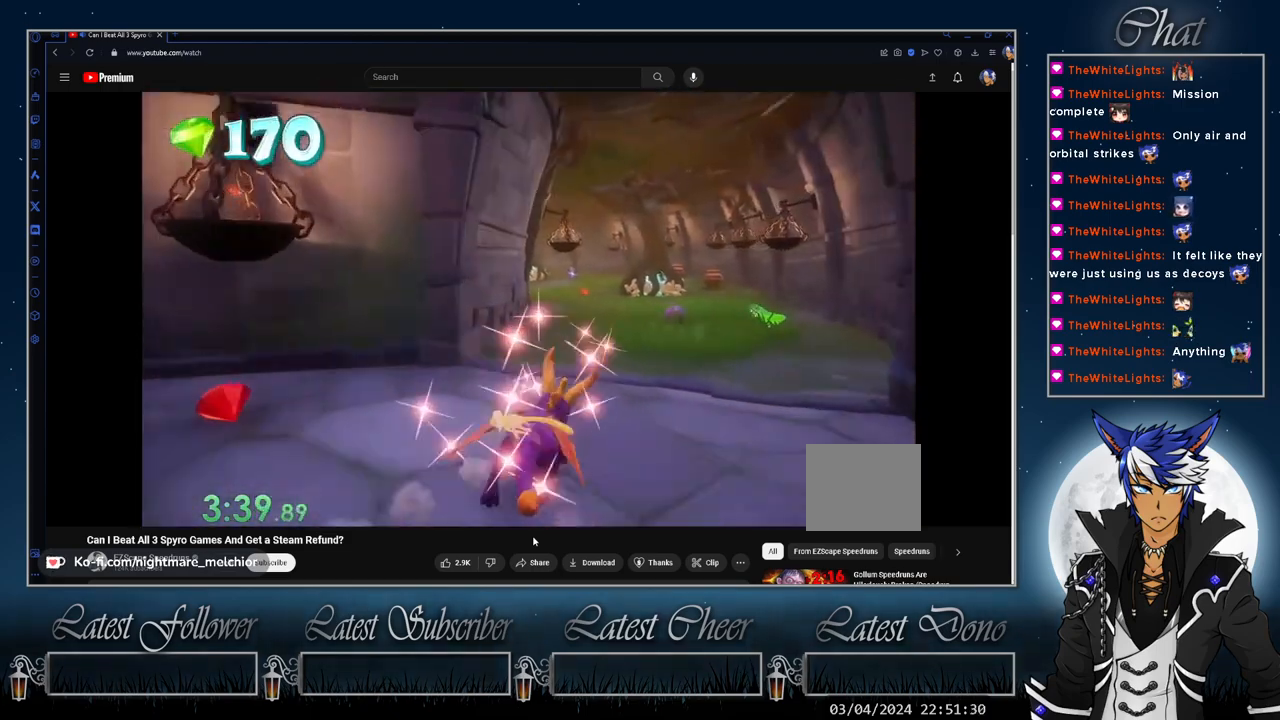
{"buttons": ["SQUARE"], "left_stick": "up-left", "right_stick": "center", "events": [[167, "left_stick", "right"], [500, "left_stick", "up-left"]]}
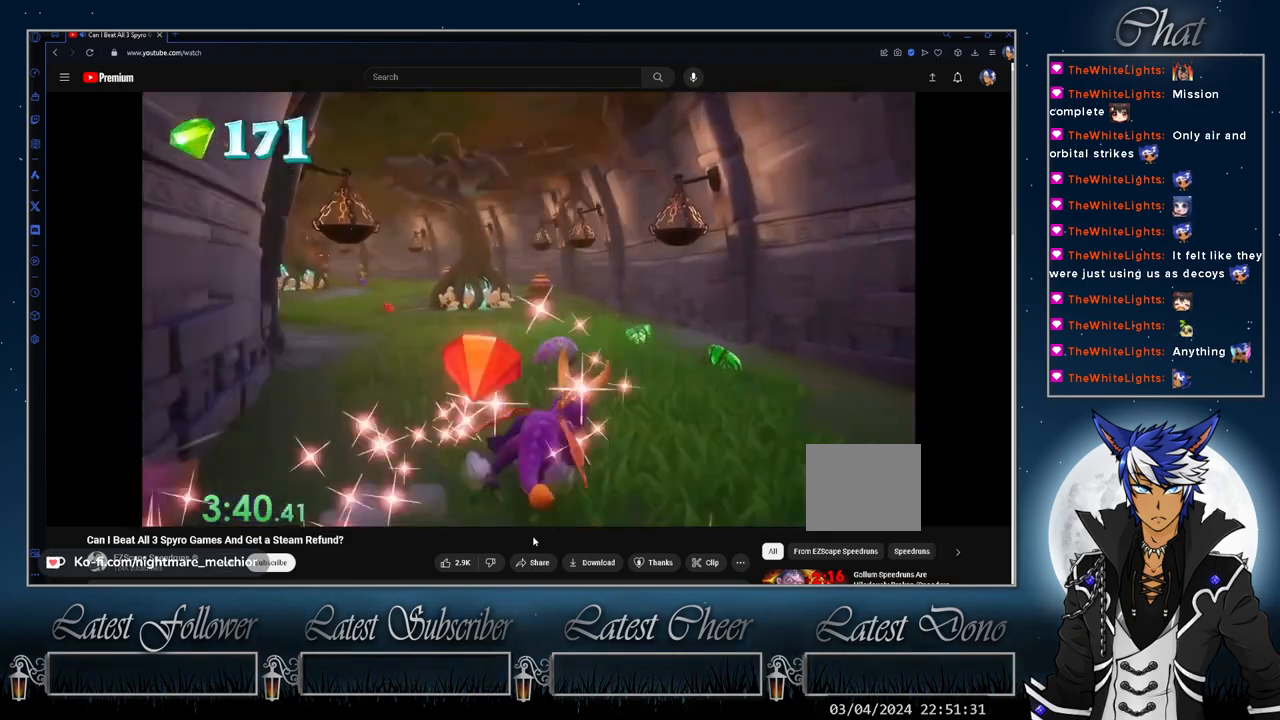
{"buttons": ["SQUARE"], "left_stick": "left", "right_stick": "center", "events": [[100, "left_stick", "left"]]}
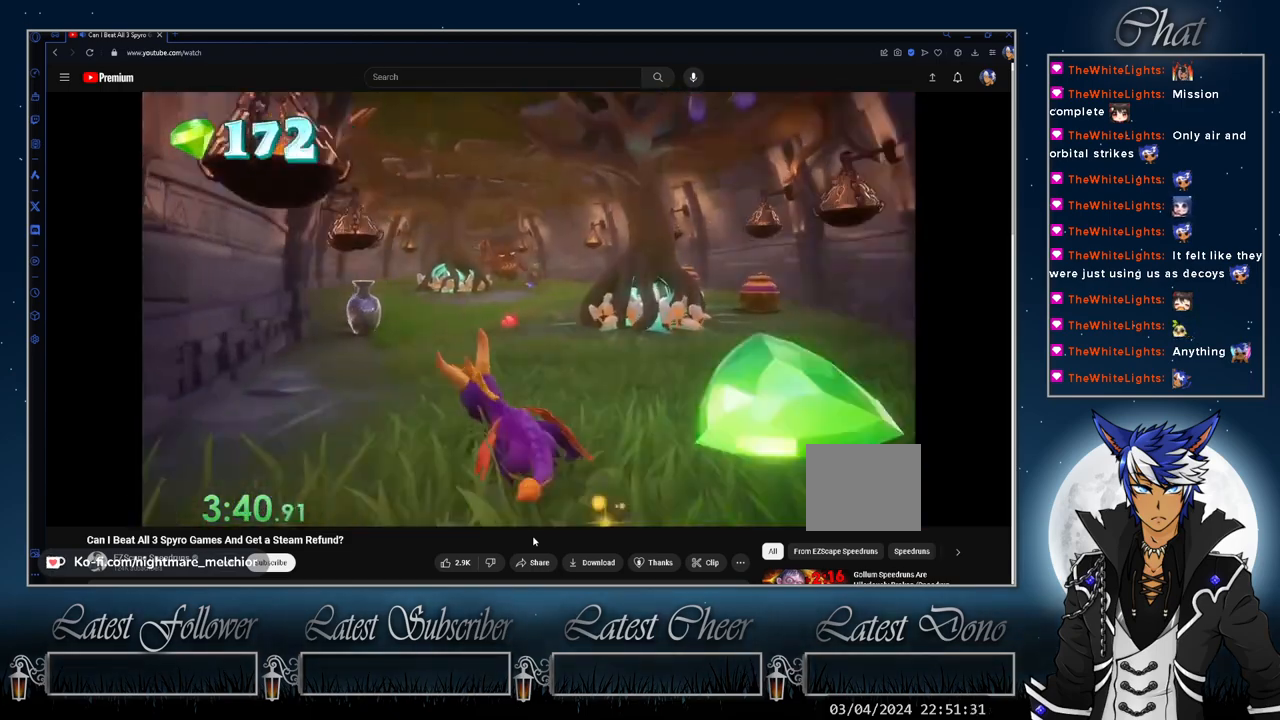
{"buttons": ["SQUARE"], "left_stick": "center", "right_stick": "center", "events": [[33, "left_stick", "center"], [433, "left_stick", "left"], [500, "left_stick", "center"]]}
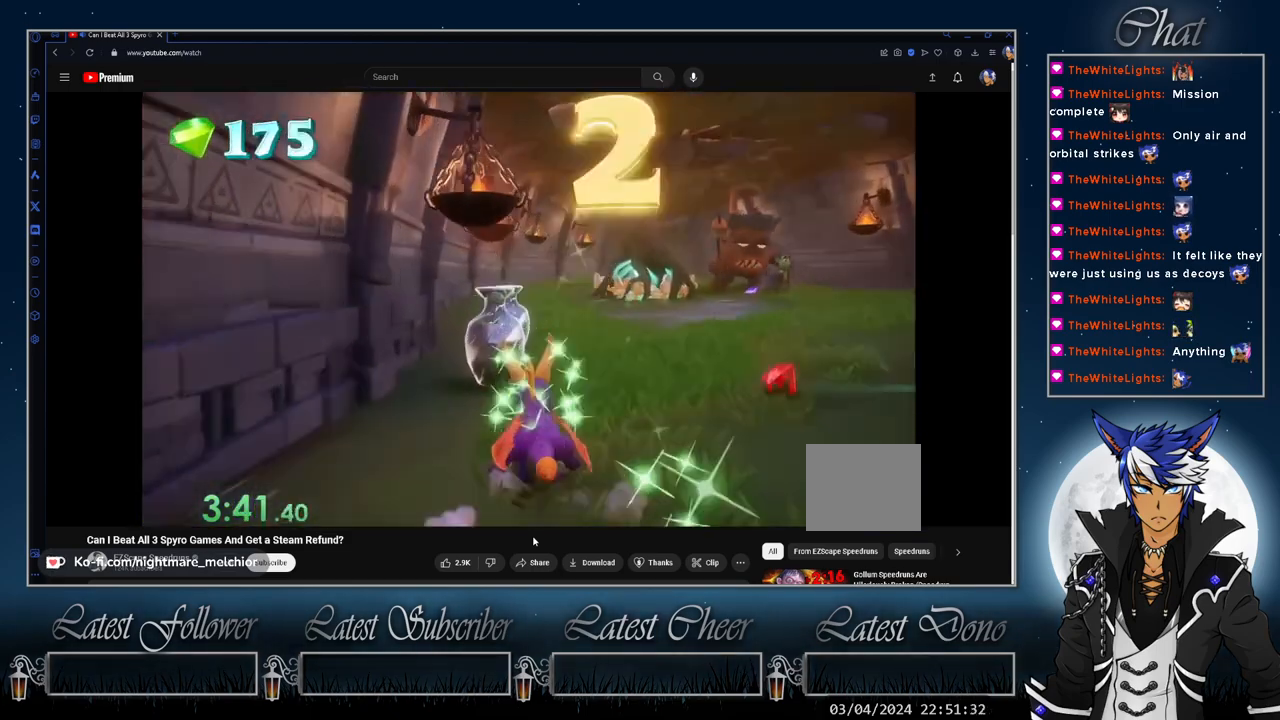
{"buttons": ["SQUARE"], "left_stick": "right", "right_stick": "center", "events": [[333, "left_stick", "right"]]}
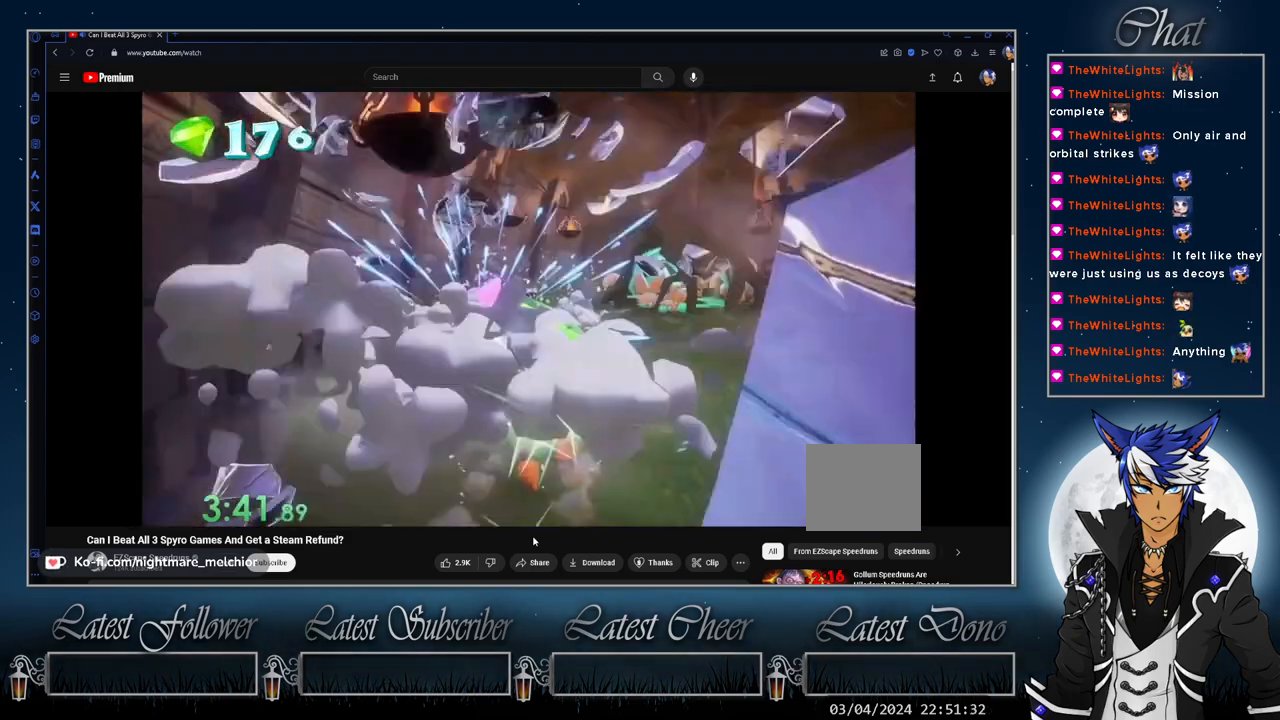
{"buttons": ["CIRCLE"], "left_stick": "up", "right_stick": "center", "events": [[367, "SQUARE", "up"], [400, "left_stick", "up"], [467, "CIRCLE", "down"]]}
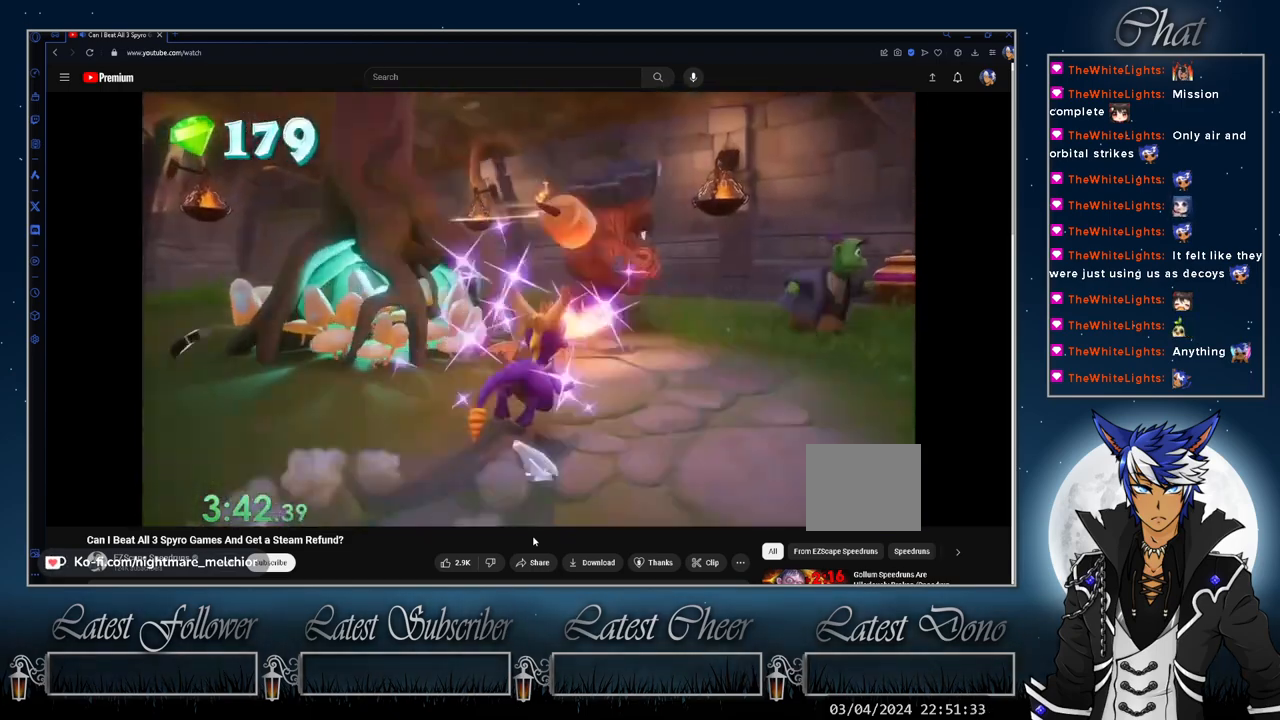
{"buttons": [], "left_stick": "right", "right_stick": "center", "events": [[33, "CIRCLE", "up"], [100, "SQUARE", "down"], [400, "SQUARE", "up"], [433, "left_stick", "right"]]}
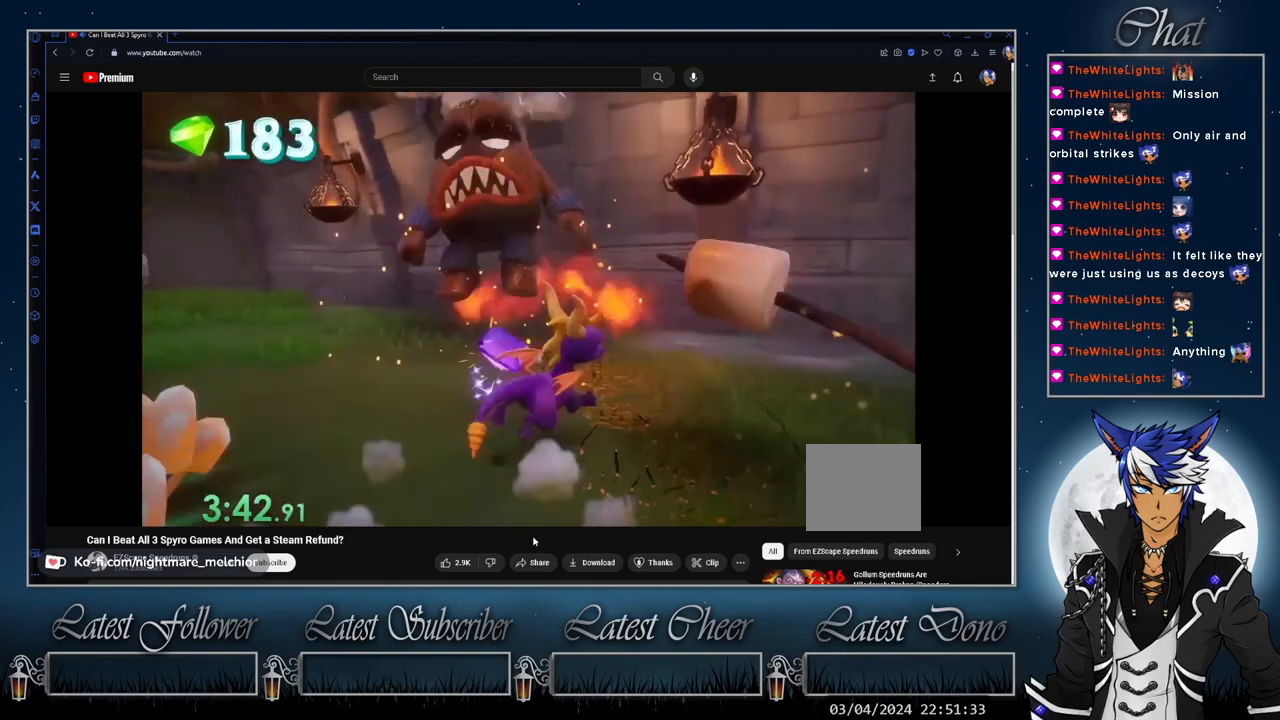
{"buttons": ["SQUARE"], "left_stick": "right", "right_stick": "center", "events": [[100, "SQUARE", "down"]]}
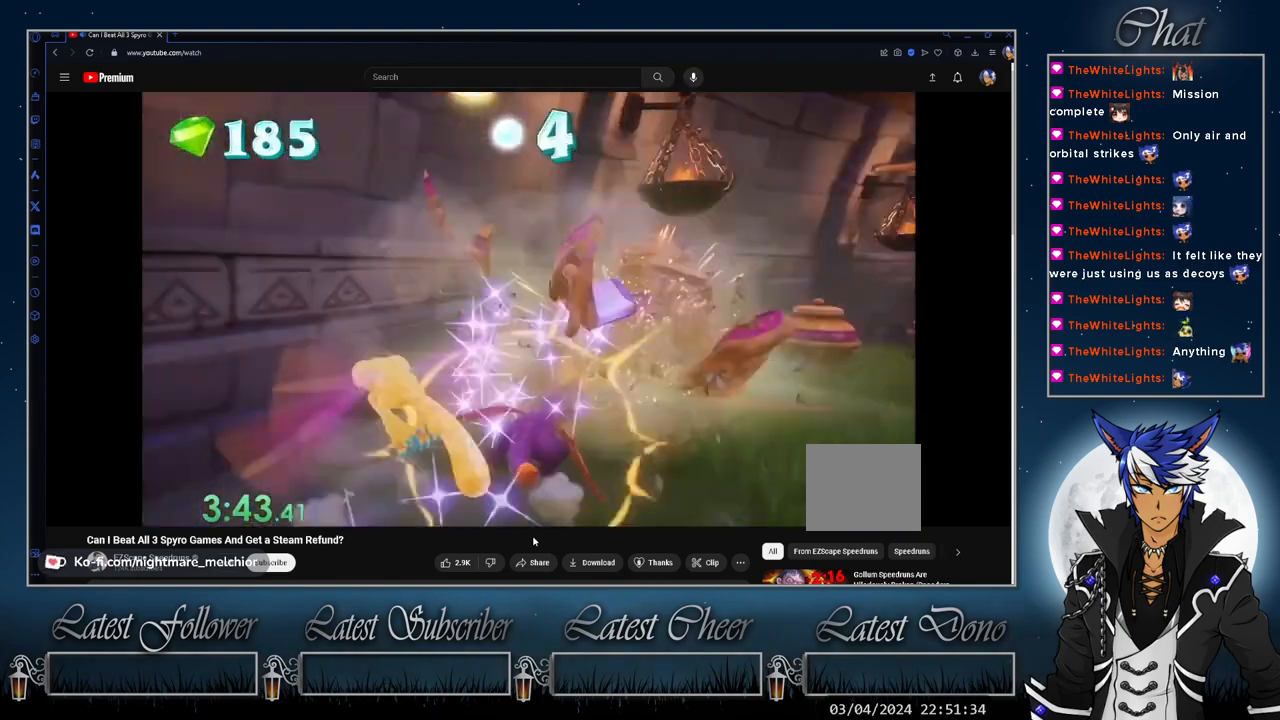
{"buttons": ["SQUARE"], "left_stick": "center", "right_stick": "center", "events": [[500, "left_stick", "center"]]}
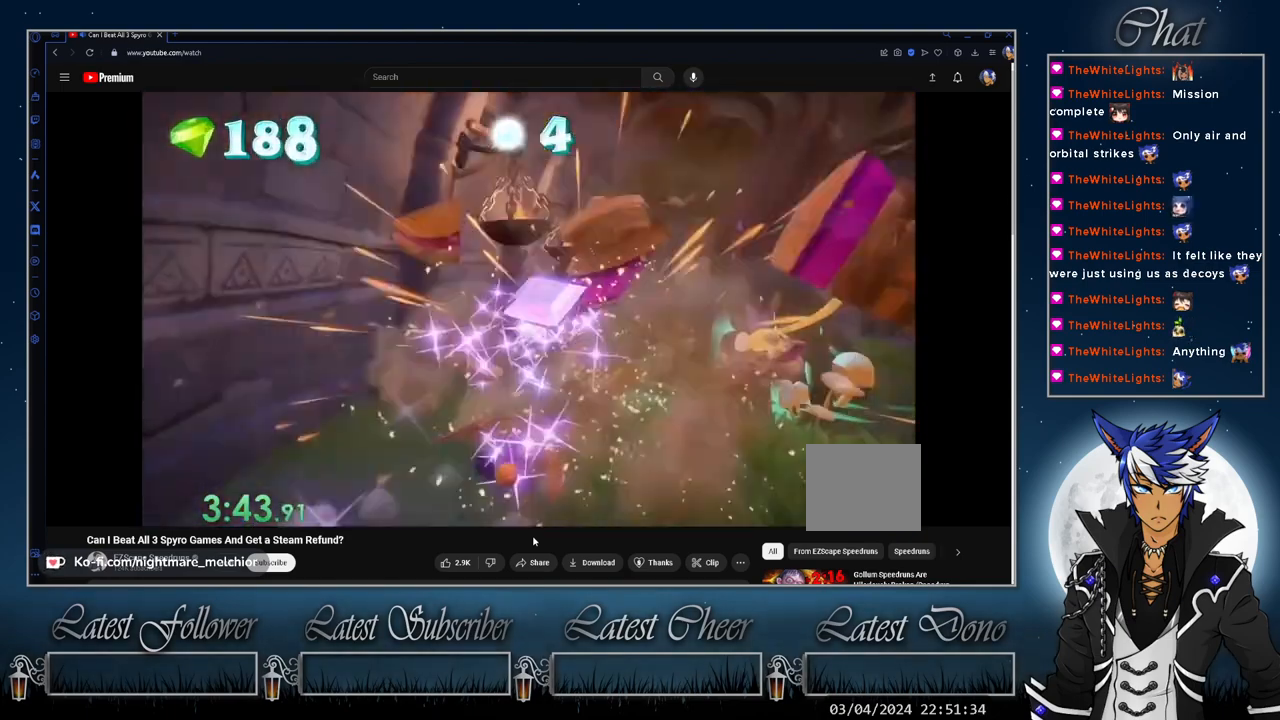
{"buttons": ["SQUARE"], "left_stick": "right", "right_stick": "center", "events": [[33, "left_stick", "up-left"], [233, "left_stick", "center"], [400, "left_stick", "right"]]}
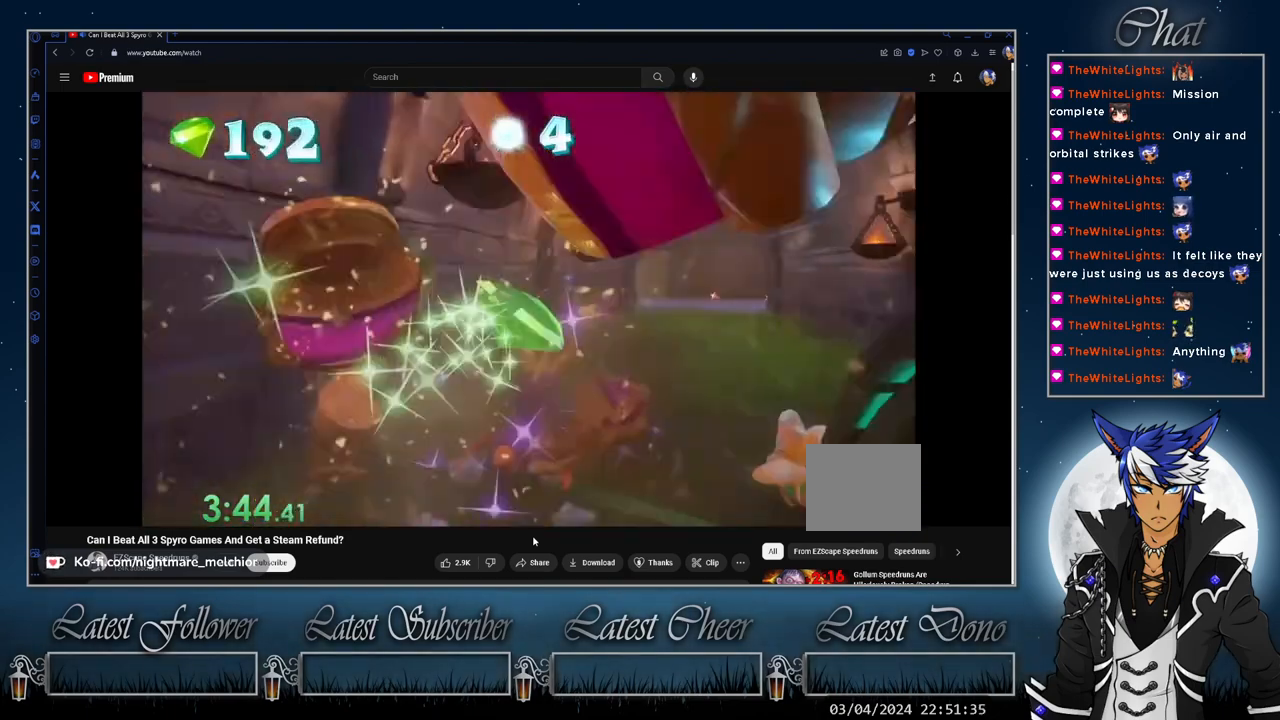
{"buttons": ["SQUARE"], "left_stick": "center", "right_stick": "center", "events": [[167, "left_stick", "center"]]}
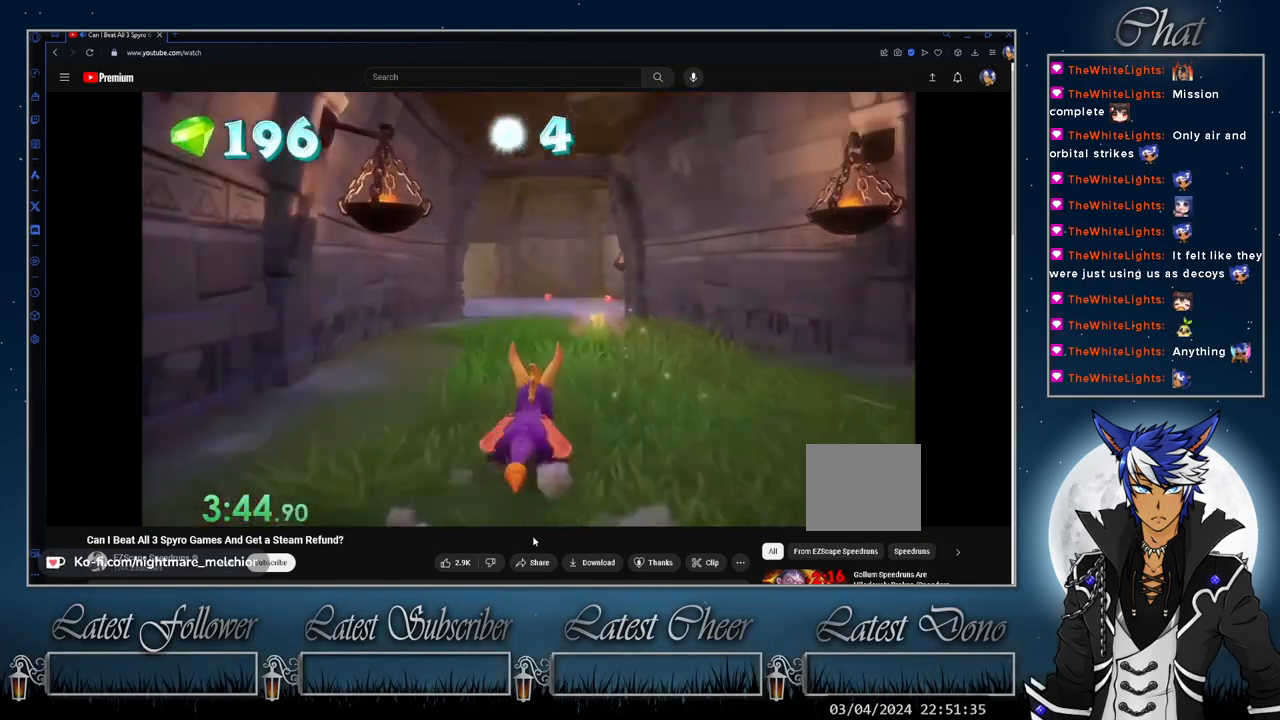
{"buttons": ["SQUARE"], "left_stick": "left", "right_stick": "center", "events": [[33, "left_stick", "right"], [167, "left_stick", "center"], [500, "left_stick", "left"]]}
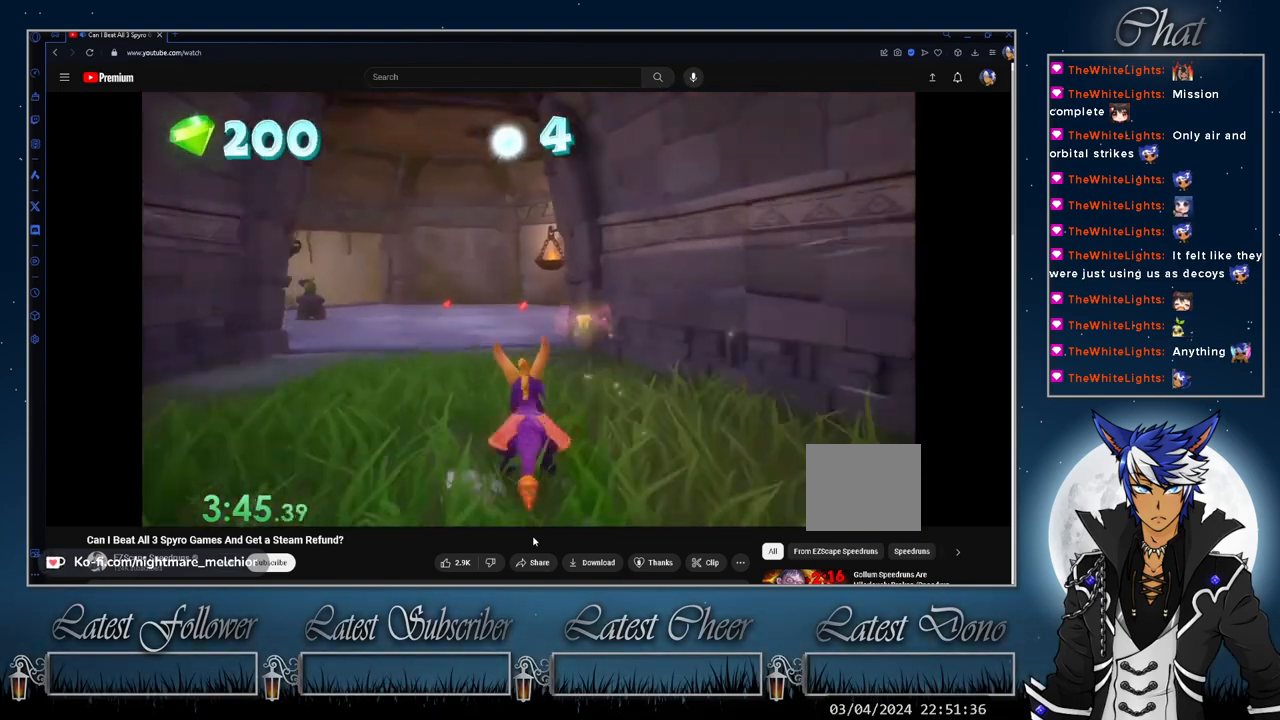
{"buttons": ["SQUARE"], "left_stick": "center", "right_stick": "center", "events": [[100, "left_stick", "center"], [267, "left_stick", "right"], [400, "left_stick", "center"]]}
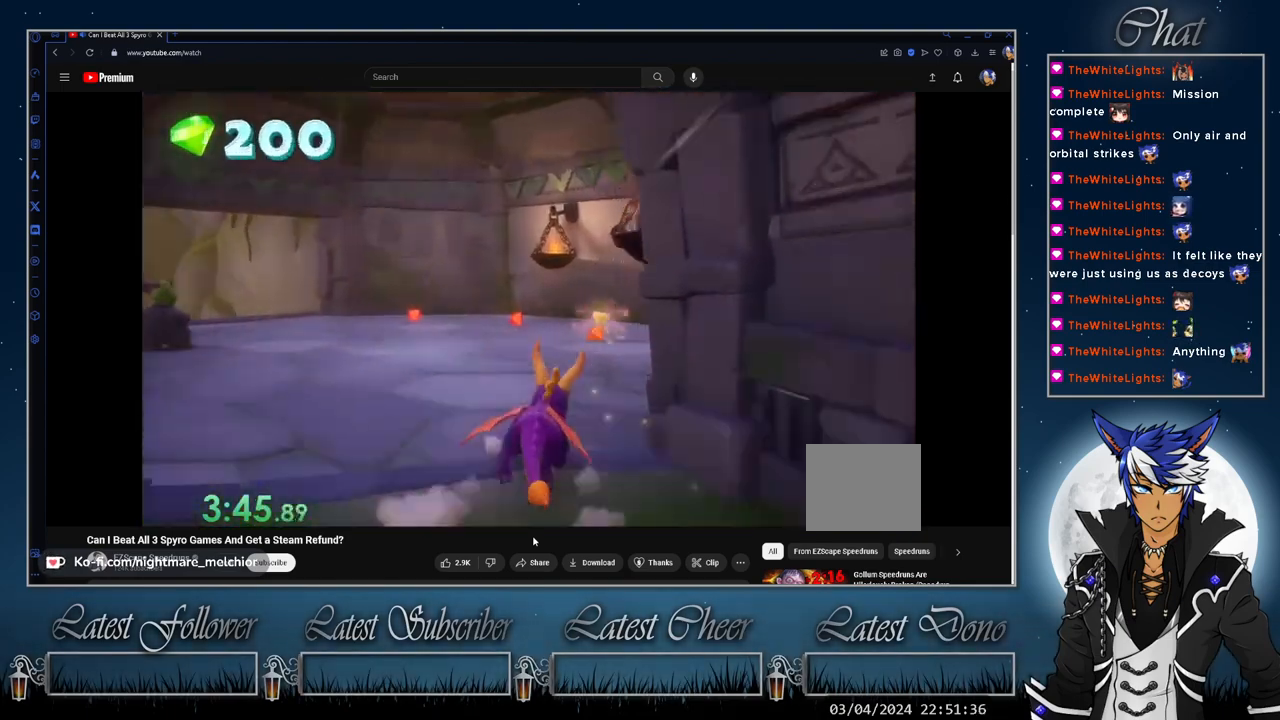
{"buttons": ["SQUARE"], "left_stick": "left", "right_stick": "center", "events": [[167, "left_stick", "right"], [267, "left_stick", "left"]]}
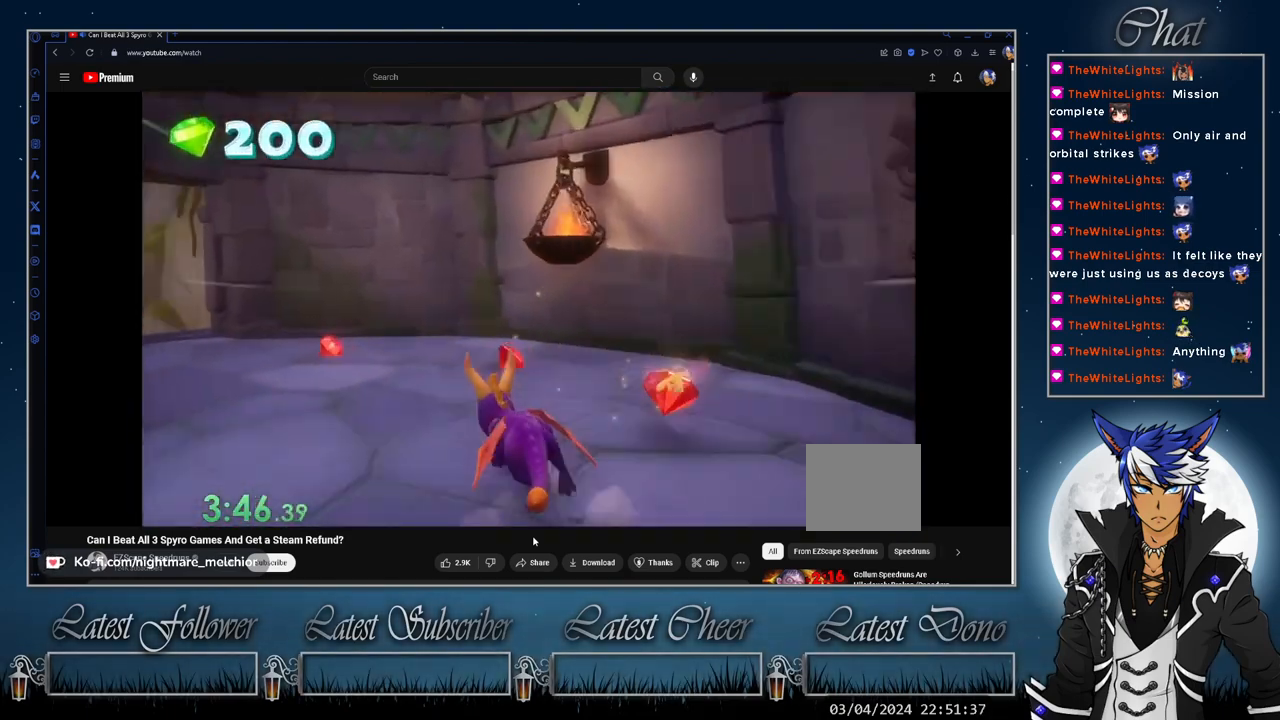
{"buttons": [], "left_stick": "down-left", "right_stick": "center", "events": [[267, "SQUARE", "up"], [333, "left_stick", "down-left"]]}
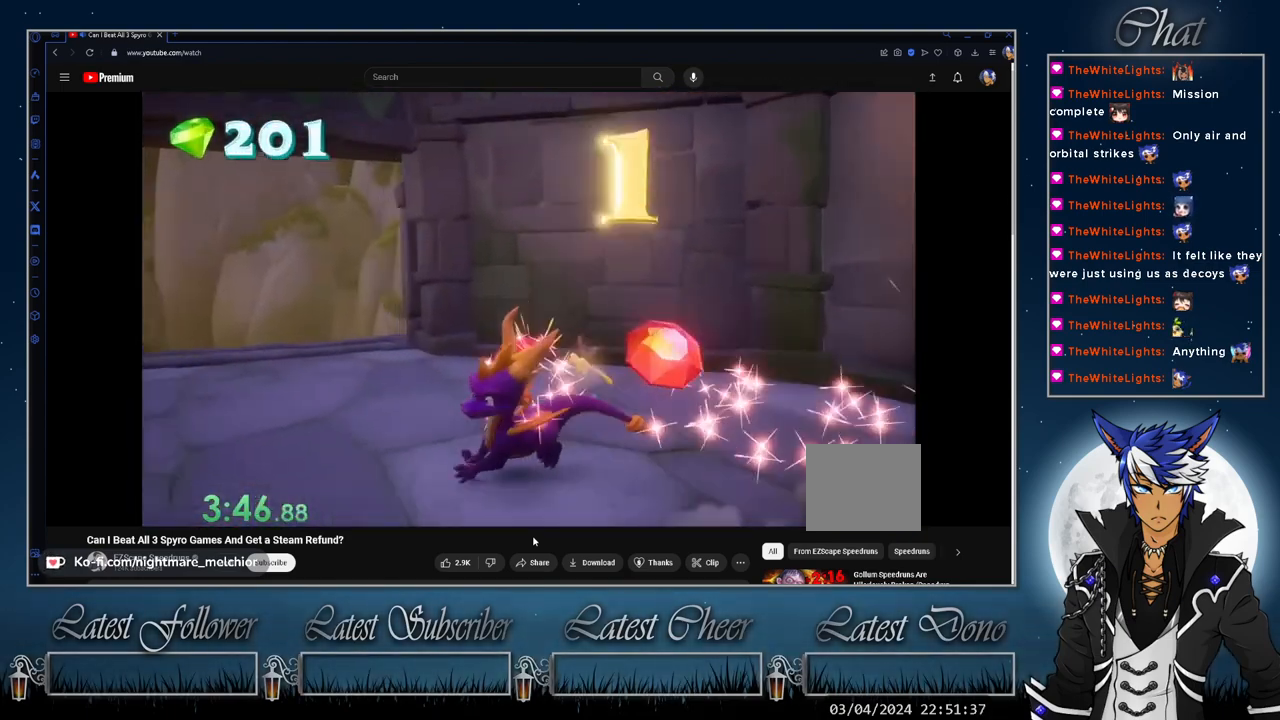
{"buttons": ["SQUARE"], "left_stick": "left", "right_stick": "center", "events": [[100, "SQUARE", "down"], [500, "left_stick", "left"]]}
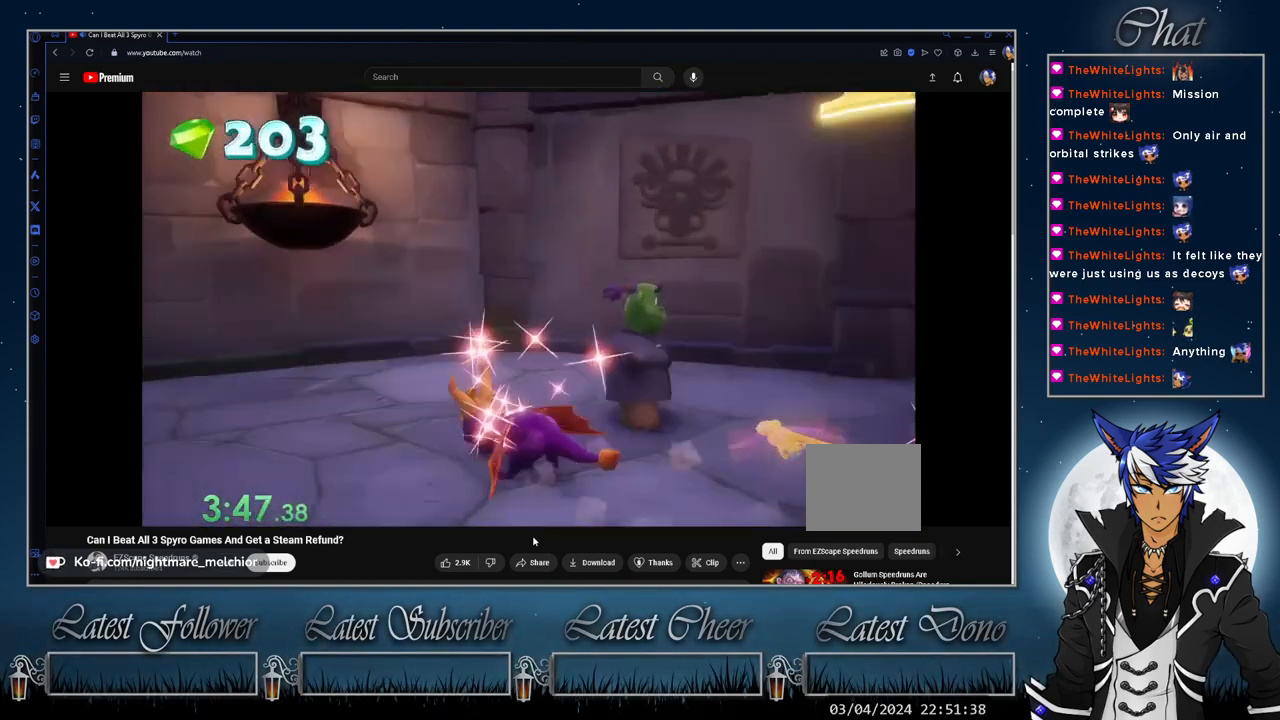
{"buttons": ["SQUARE"], "left_stick": "left", "right_stick": "center", "events": []}
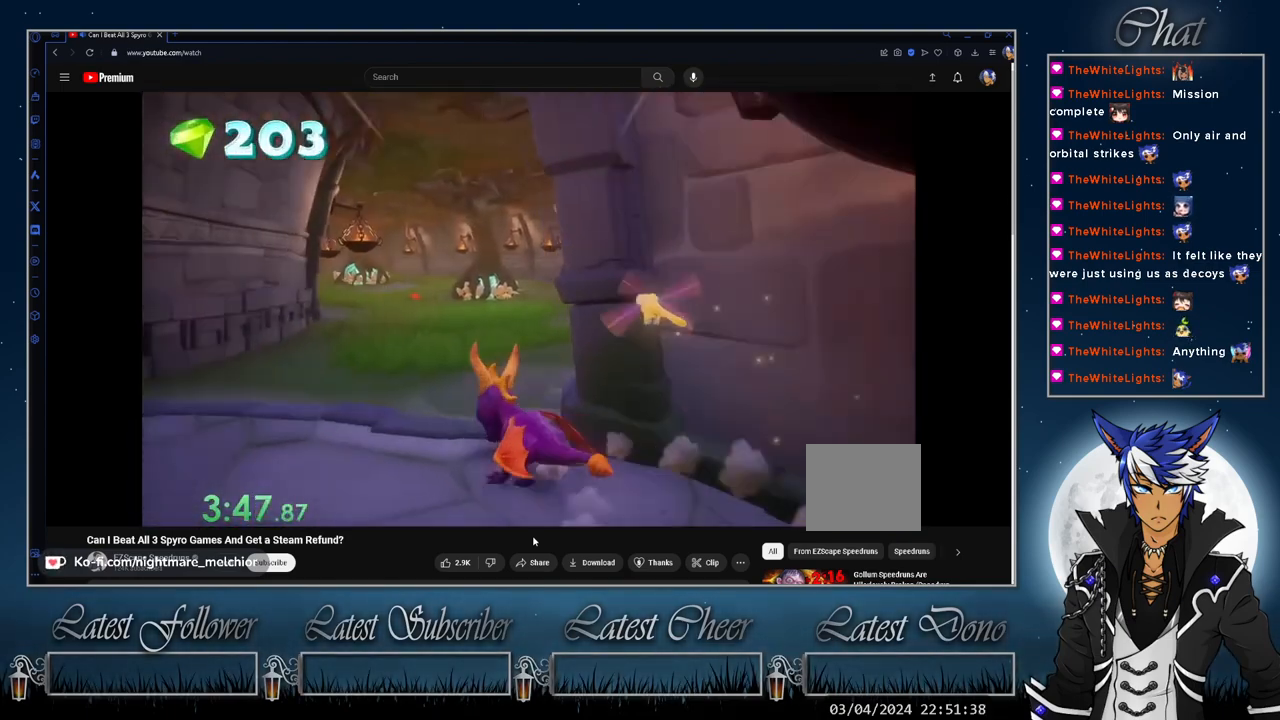
{"buttons": ["SQUARE"], "left_stick": "center", "right_stick": "center", "events": [[67, "left_stick", "center"], [167, "left_stick", "right"], [367, "left_stick", "center"]]}
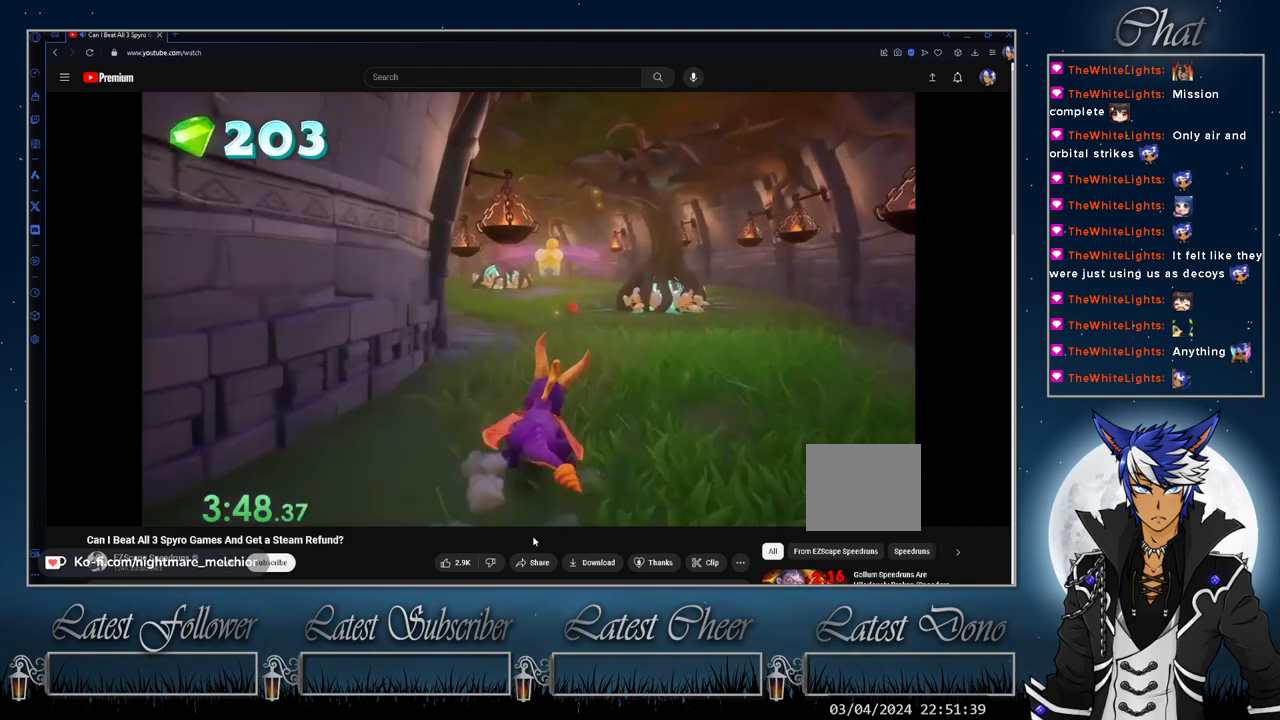
{"buttons": ["SQUARE"], "left_stick": "center", "right_stick": "center", "events": []}
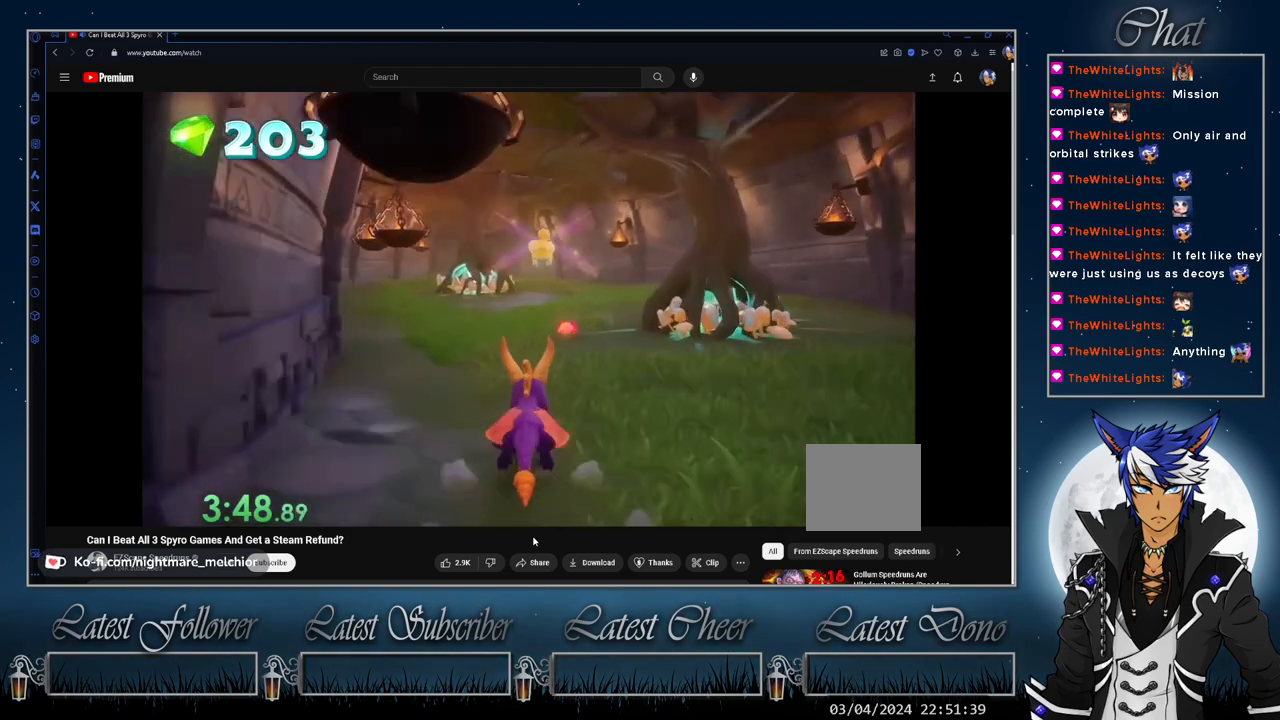
{"buttons": ["SQUARE"], "left_stick": "center", "right_stick": "center", "events": []}
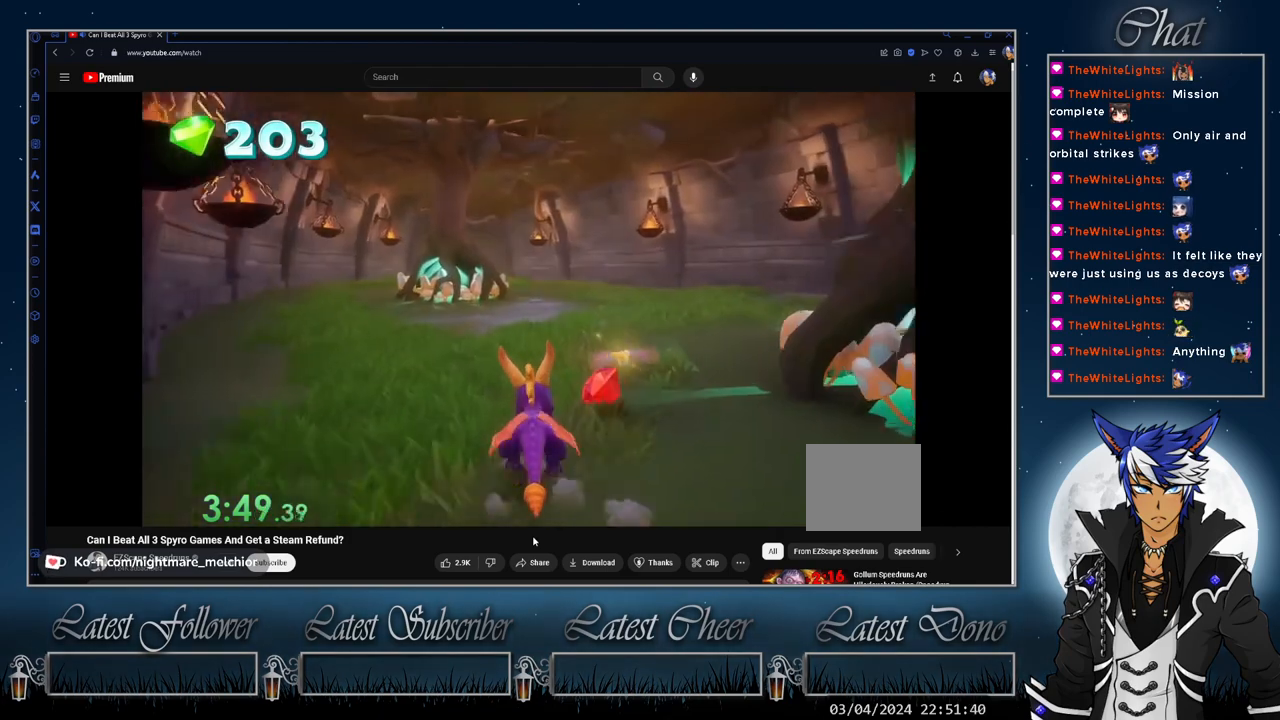
{"buttons": ["SQUARE"], "left_stick": "center", "right_stick": "center", "events": []}
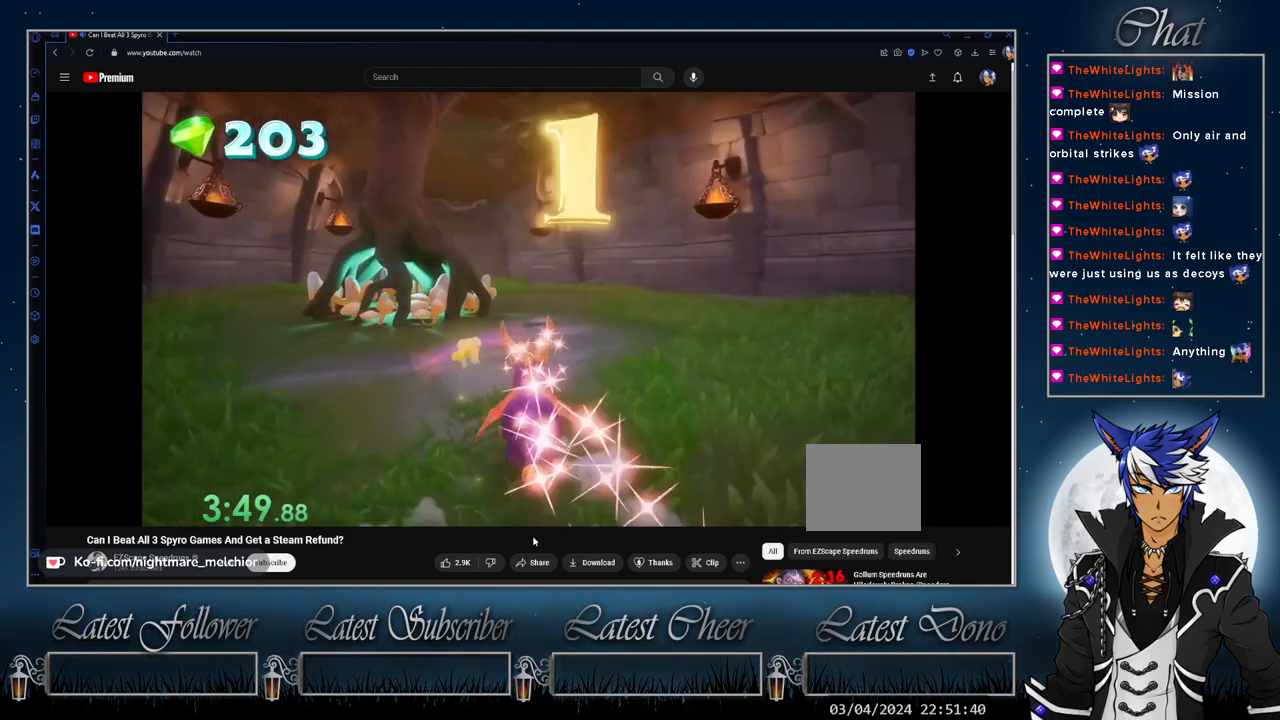
{"buttons": ["SQUARE"], "left_stick": "center", "right_stick": "center", "events": []}
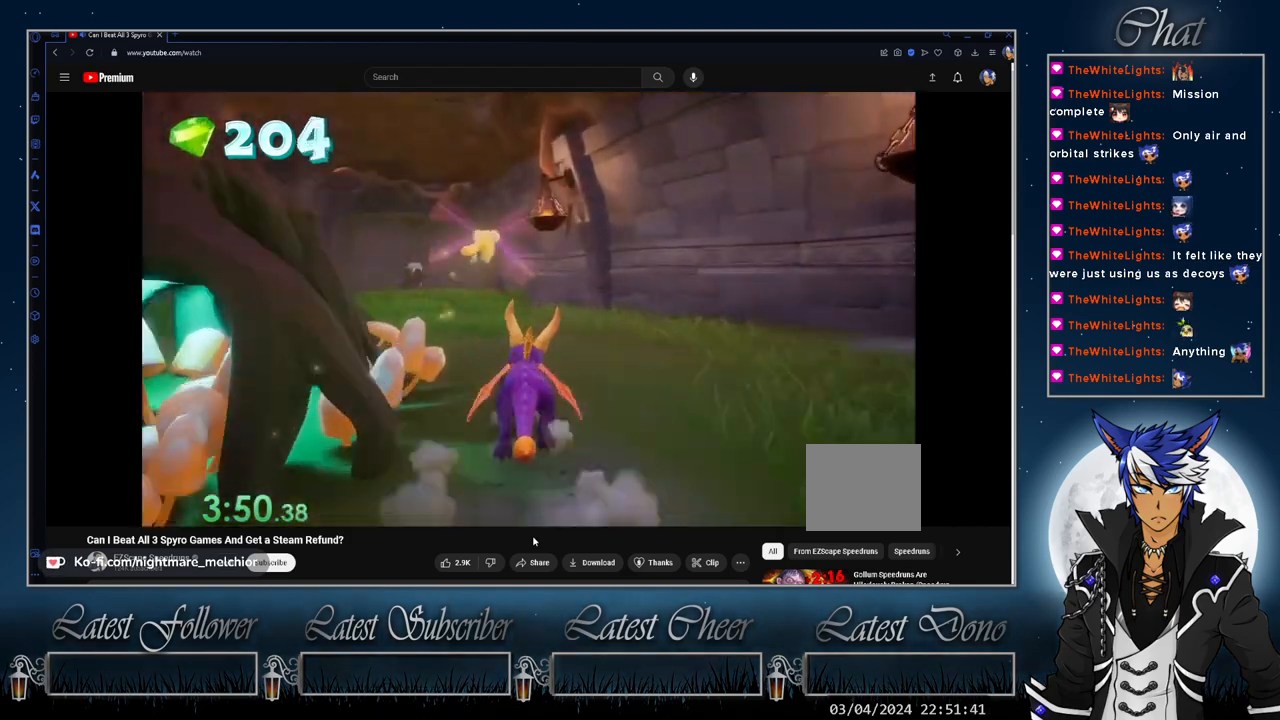
{"buttons": ["SQUARE"], "left_stick": "center", "right_stick": "center", "events": [[33, "left_stick", "left"], [133, "left_stick", "center"], [433, "left_stick", "left"], [500, "left_stick", "center"]]}
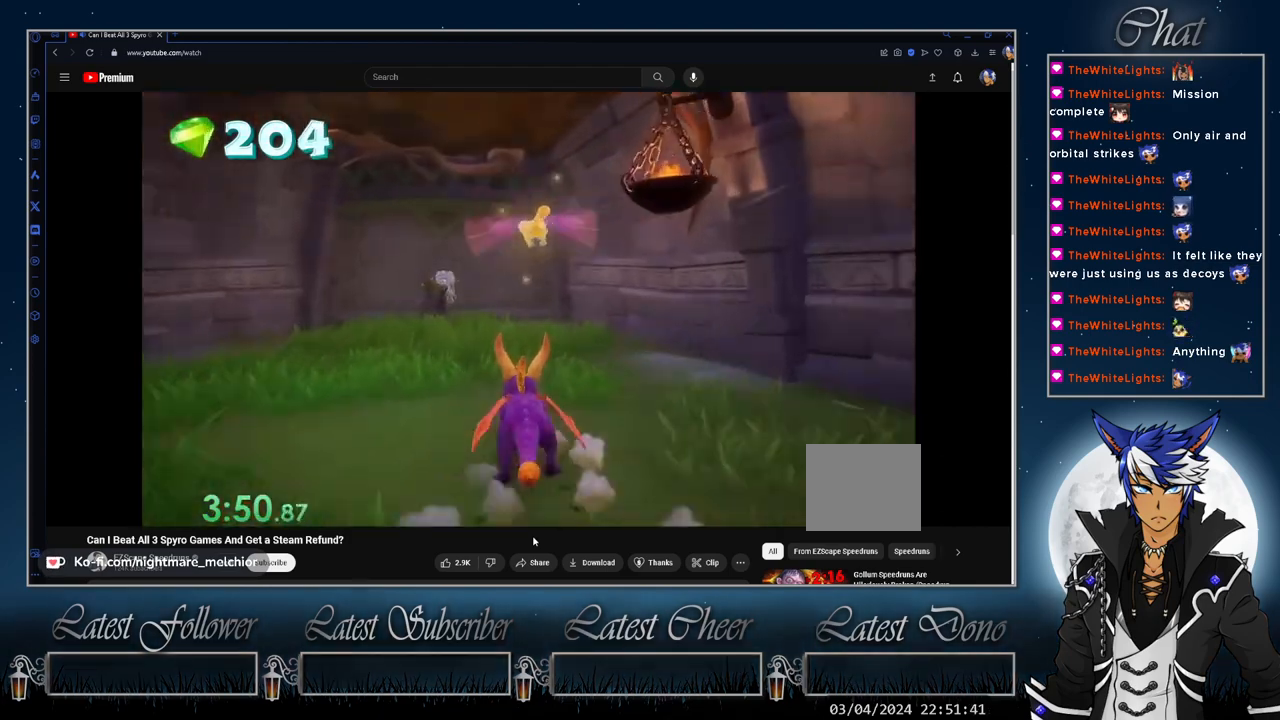
{"buttons": ["SQUARE"], "left_stick": "center", "right_stick": "center", "events": []}
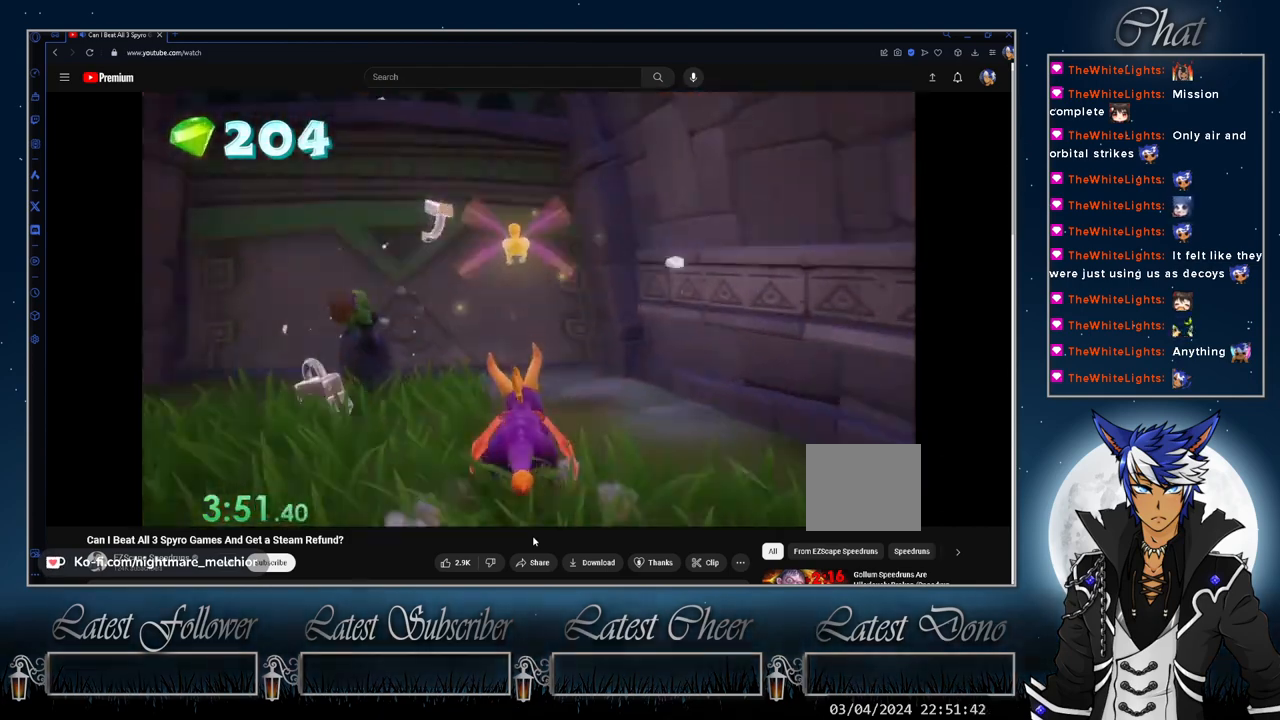
{"buttons": [], "left_stick": "up", "right_stick": "center", "events": [[100, "left_stick", "right"], [167, "SQUARE", "up"], [233, "left_stick", "up"]]}
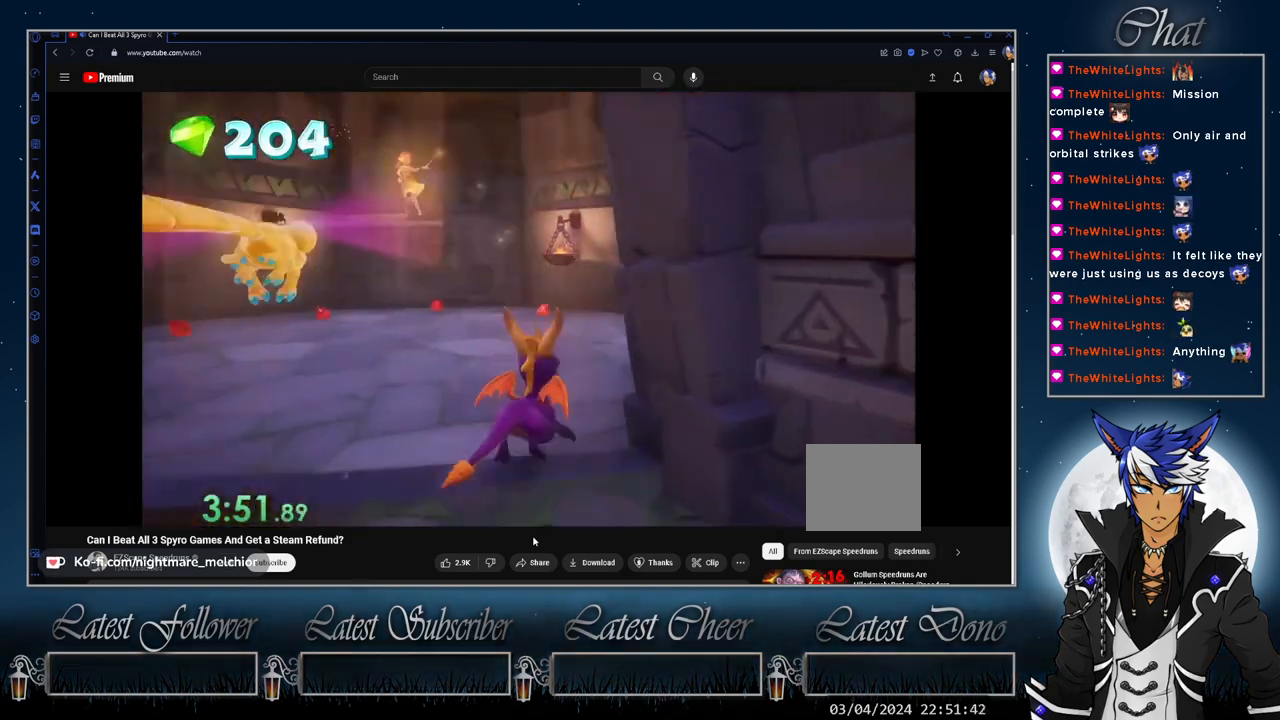
{"buttons": ["CROSS"], "left_stick": "up-right", "right_stick": "center", "events": [[67, "left_stick", "up-right"], [100, "CROSS", "down"]]}
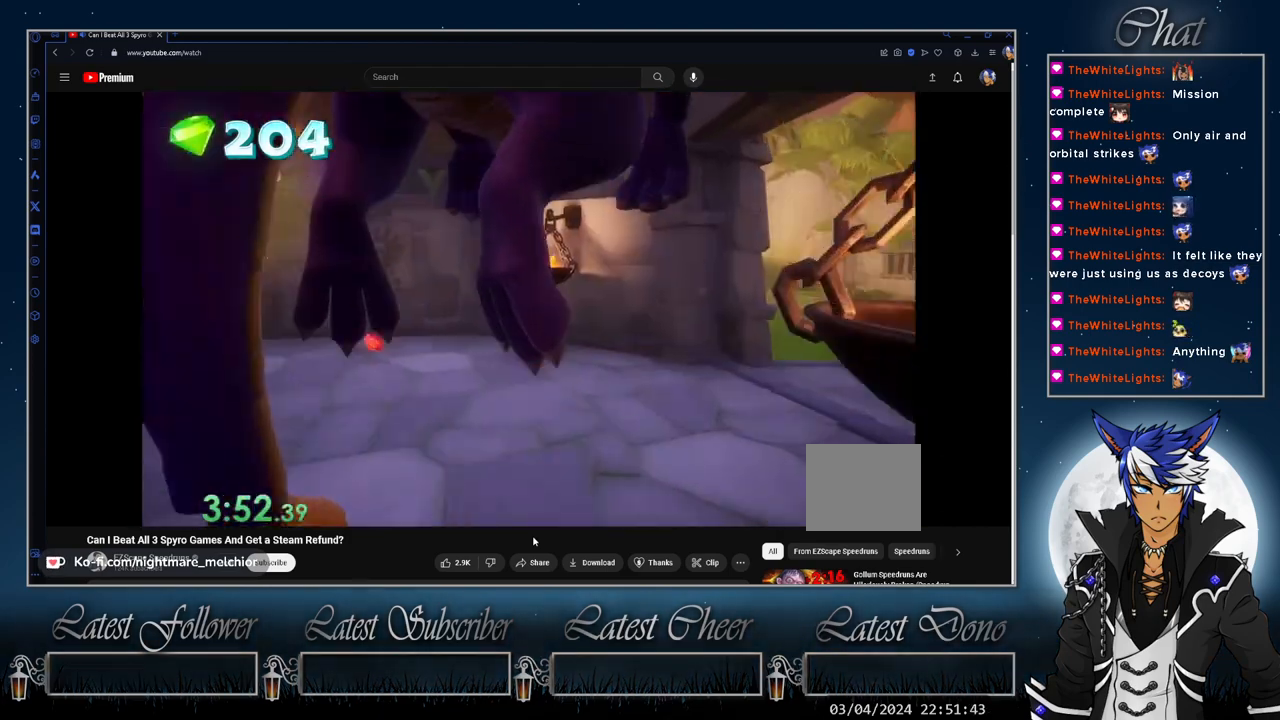
{"buttons": ["CROSS"], "left_stick": "up", "right_stick": "center", "events": [[100, "left_stick", "center"], [233, "left_stick", "up-right"], [433, "left_stick", "up"]]}